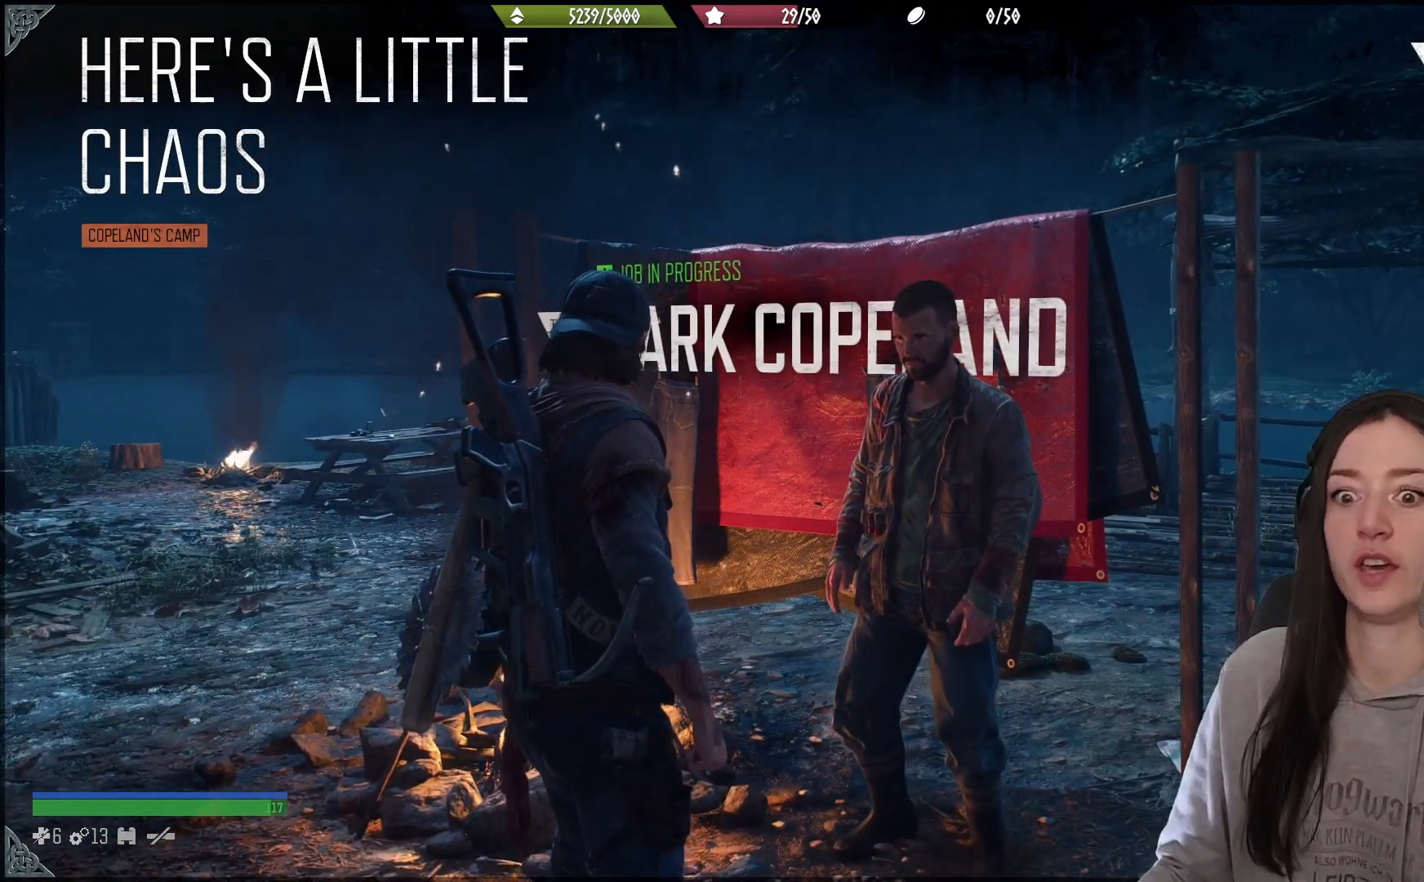
Gameplay with a controller (Xbox layout); each line is a JSON object with the inputs held at the frame after it. "events" lists button and stick changes between this image and that frame as [ms after this image, input, new state], when the widget could be followed in between.
{"buttons": [], "left_stick": "down-left", "right_stick": "left", "events": [[317, "left_stick", "down-left"], [400, "right_stick", "left"]]}
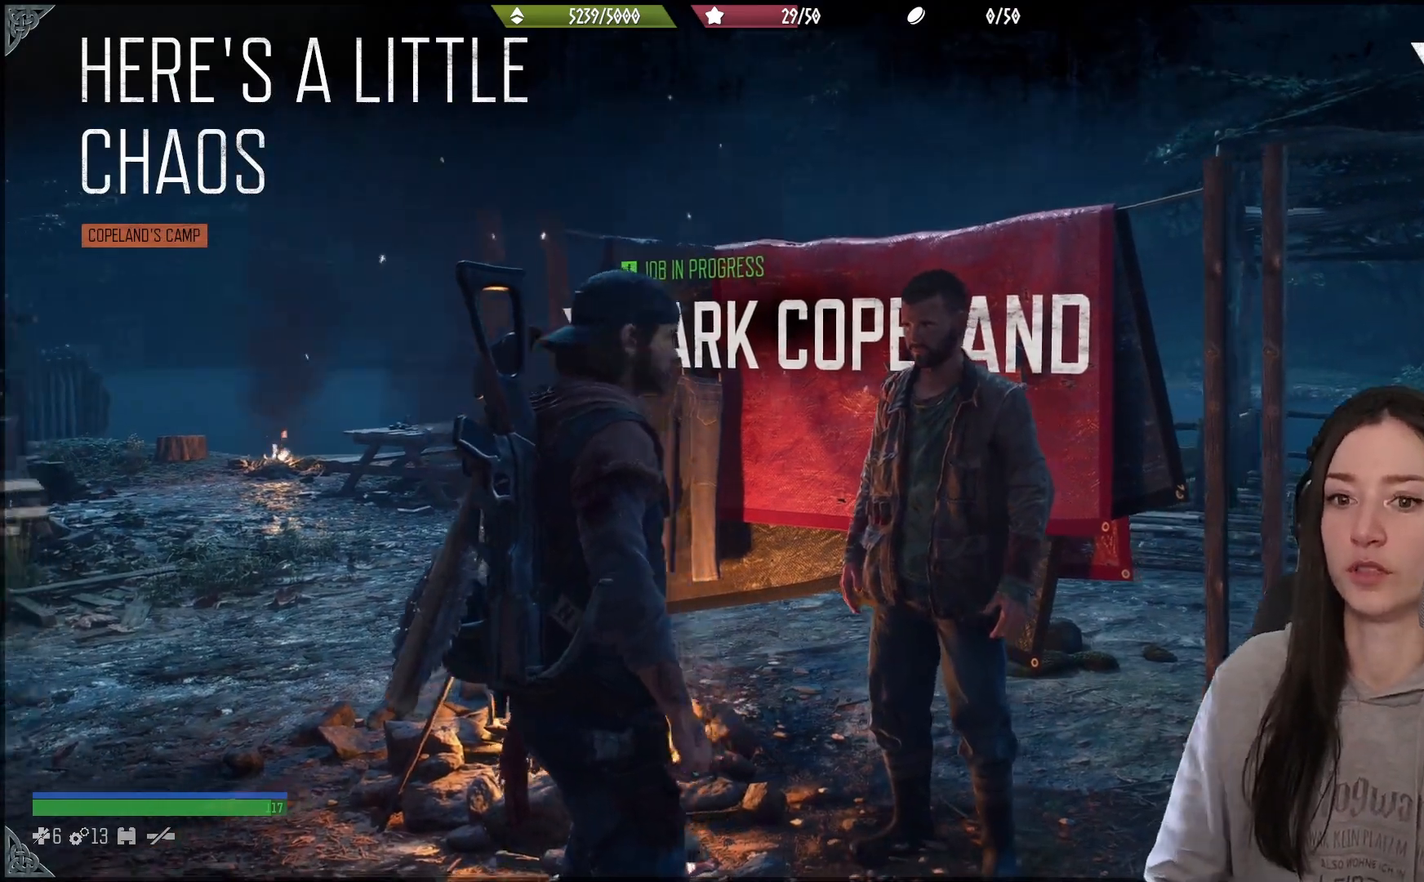
{"buttons": [], "left_stick": "center", "right_stick": "left", "events": [[383, "left_stick", "center"]]}
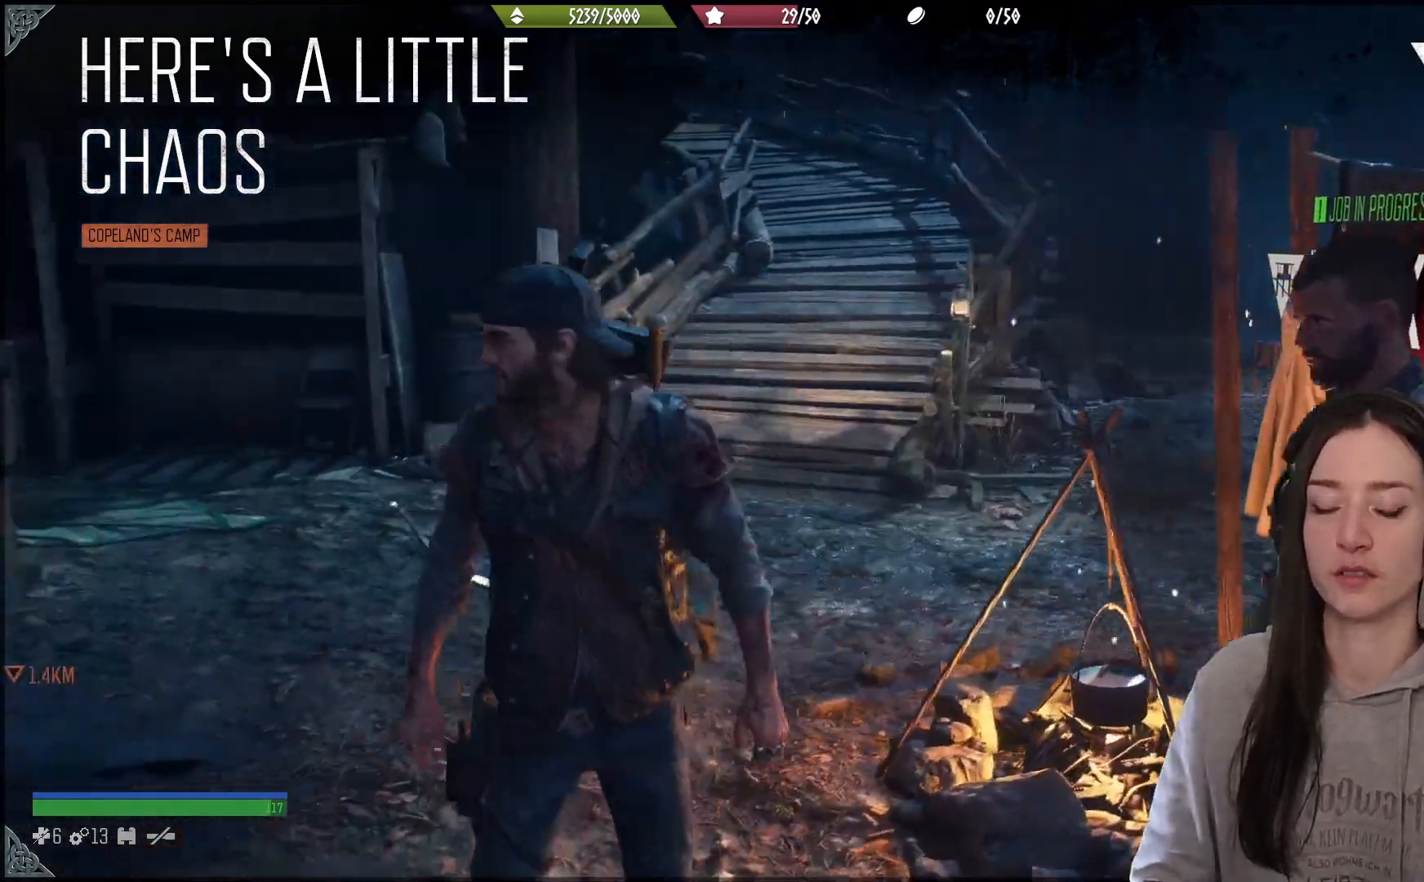
{"buttons": [], "left_stick": "up-left", "right_stick": "left", "events": [[183, "left_stick", "left"], [367, "left_stick", "up-left"]]}
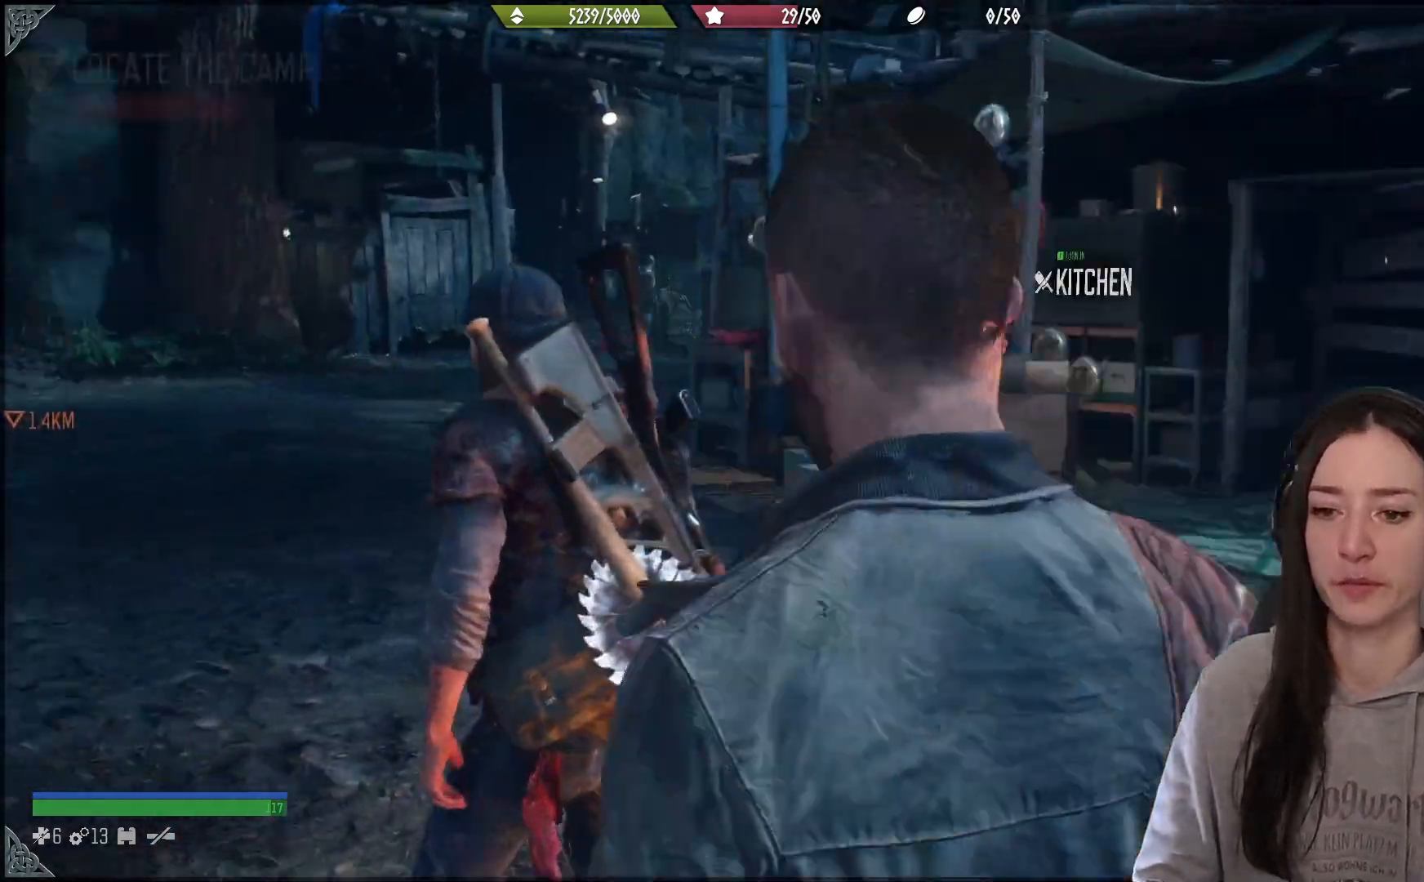
{"buttons": [], "left_stick": "up-left", "right_stick": "center", "events": [[50, "right_stick", "down"], [100, "right_stick", "center"], [167, "X", "down"], [267, "X", "up"]]}
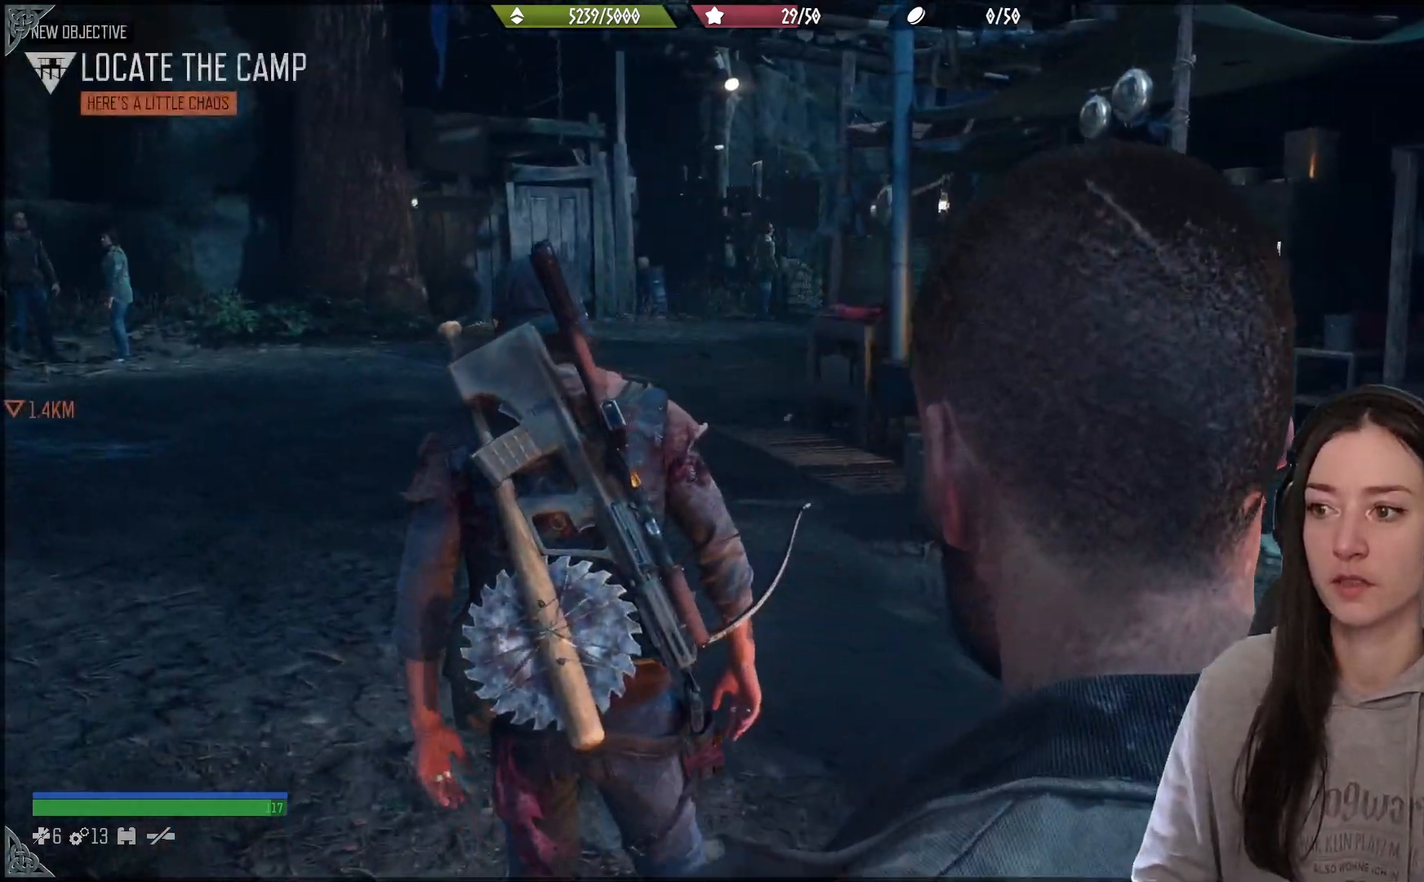
{"buttons": [], "left_stick": "up-left", "right_stick": "left", "events": [[17, "right_stick", "left"], [133, "left_stick", "up"], [233, "right_stick", "center"], [350, "left_stick", "up-left"], [433, "right_stick", "left"]]}
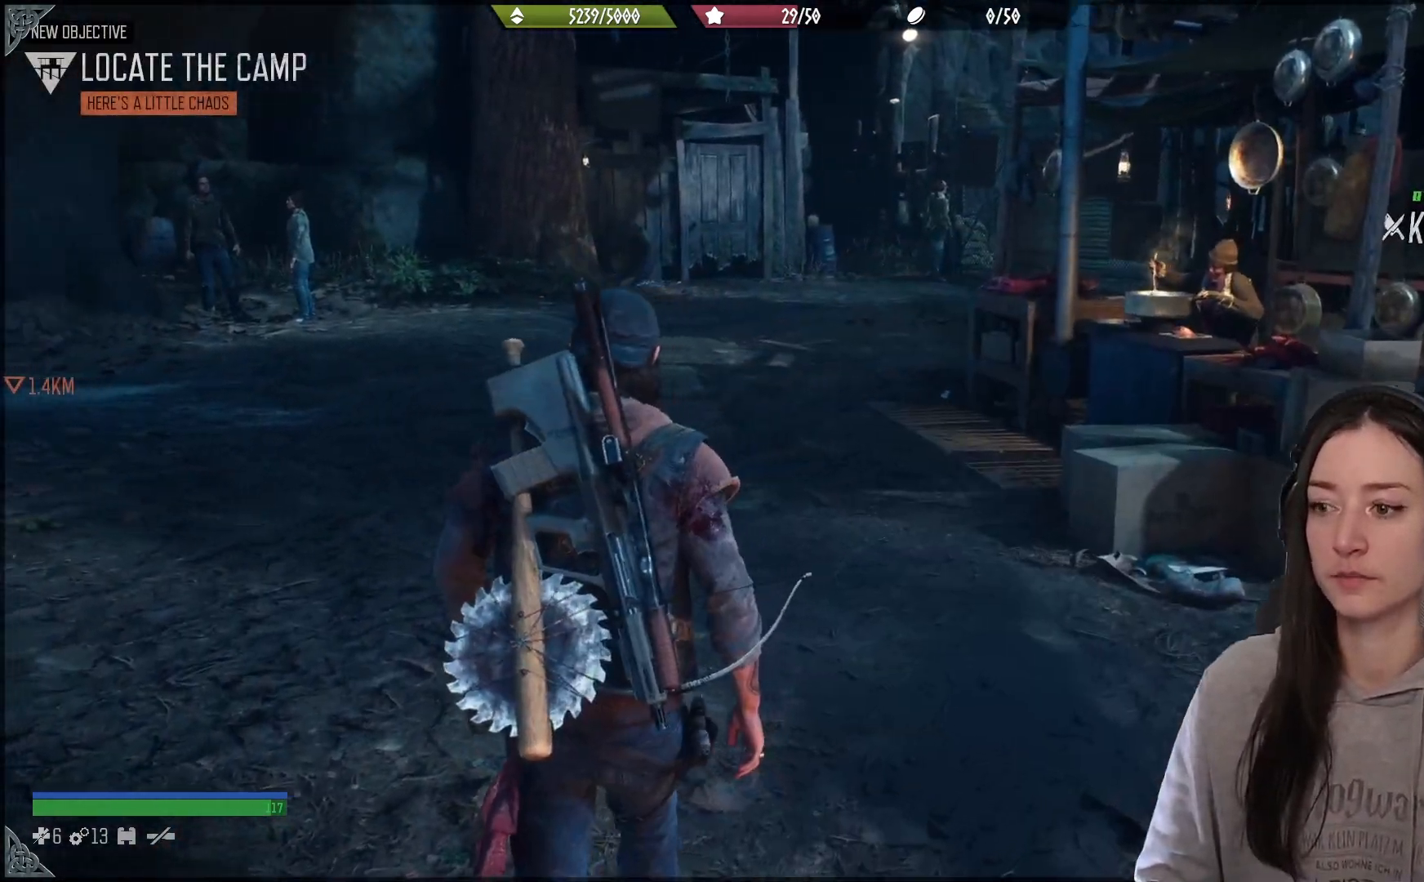
{"buttons": [], "left_stick": "up", "right_stick": "center", "events": [[183, "L3", "down"], [267, "L3", "up"], [267, "left_stick", "up"], [333, "right_stick", "down"], [400, "right_stick", "center"]]}
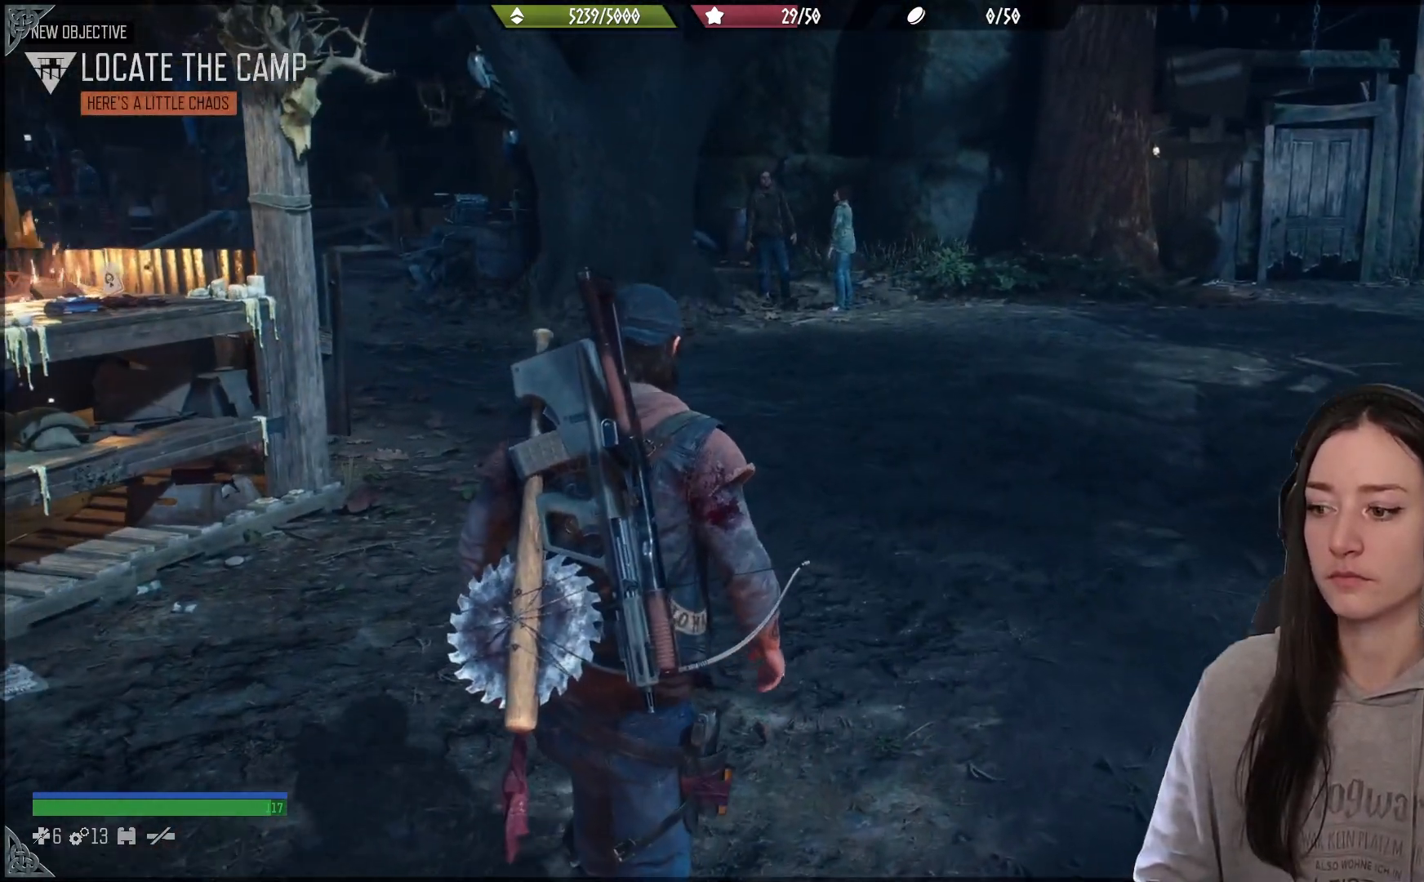
{"buttons": [], "left_stick": "up", "right_stick": "center", "events": [[50, "right_stick", "down-left"], [217, "right_stick", "left"], [333, "right_stick", "center"]]}
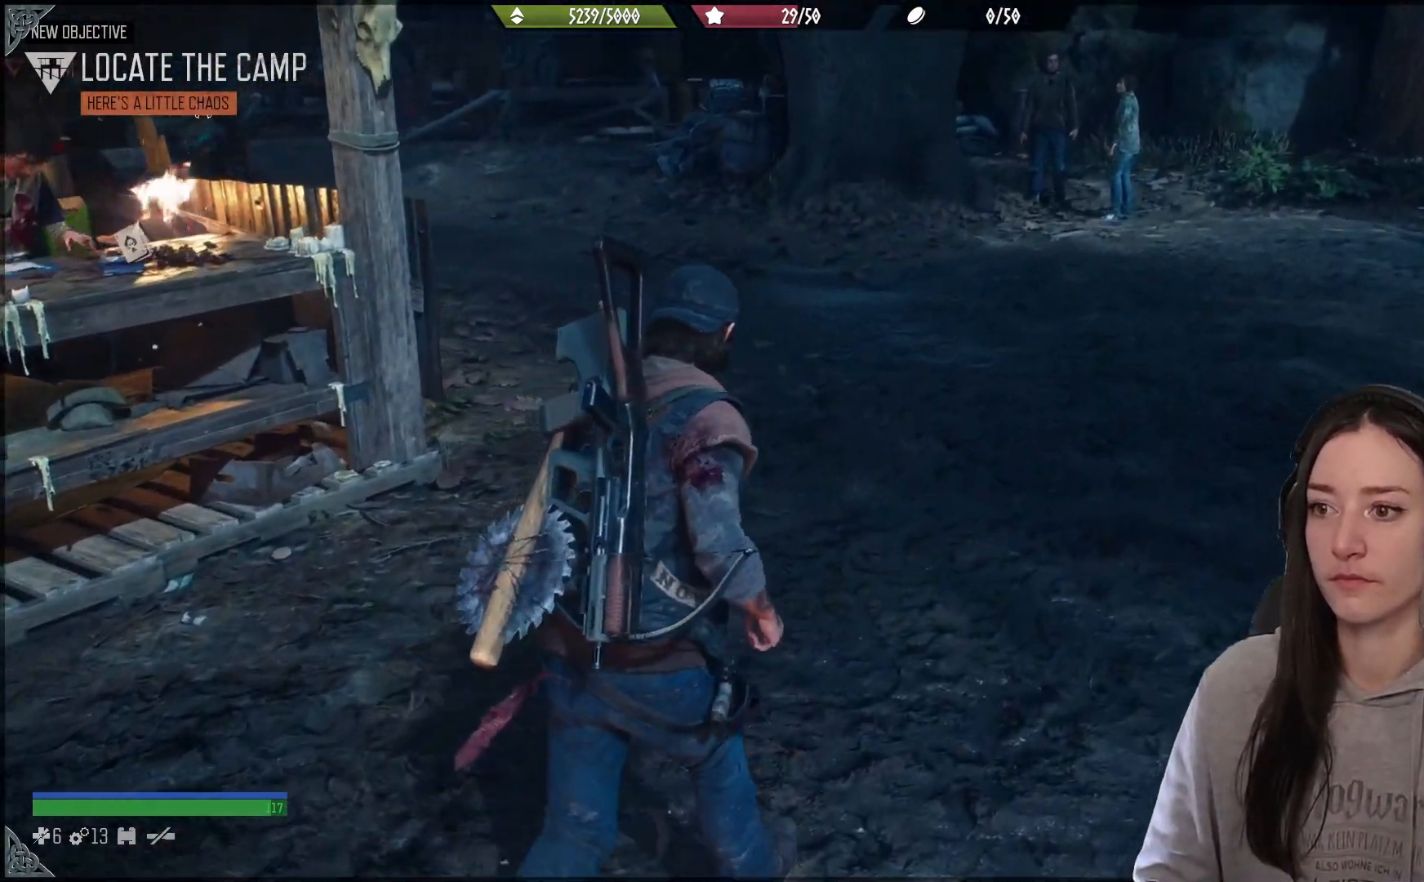
{"buttons": [], "left_stick": "up", "right_stick": "up-left", "events": [[133, "right_stick", "down"], [217, "right_stick", "up-left"]]}